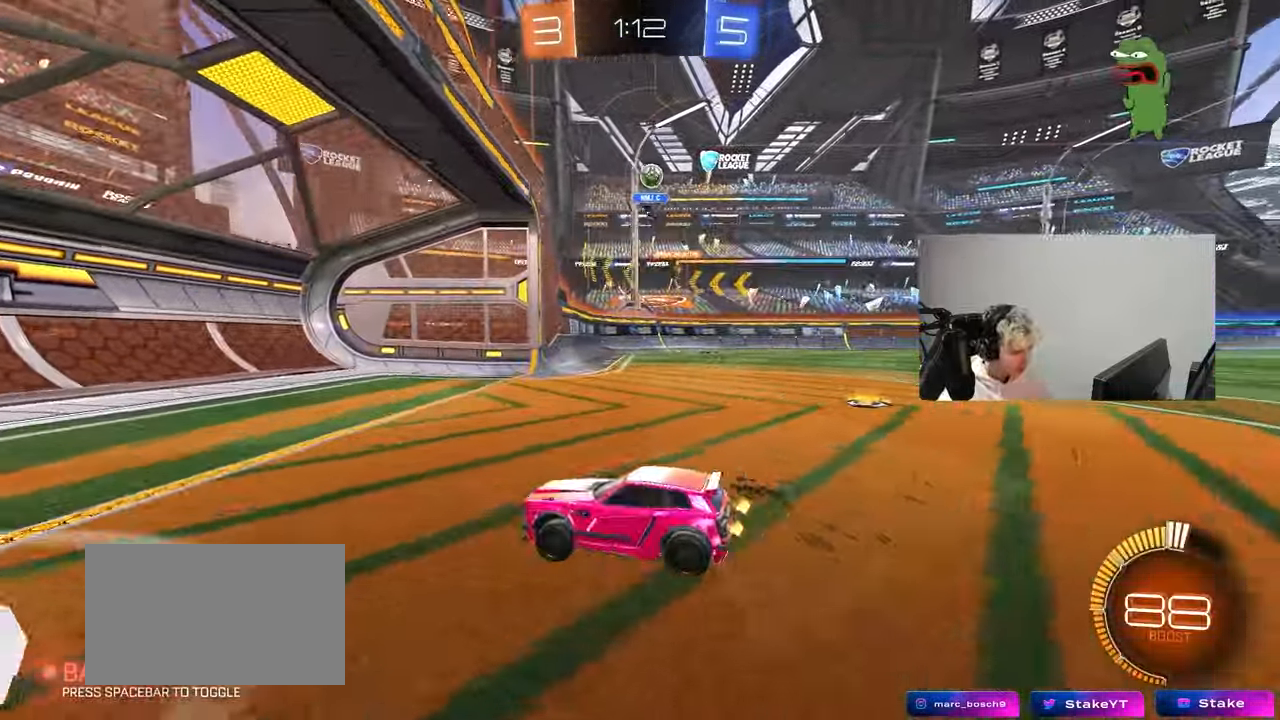
Gameplay with keyboard and mouse; each line is a JSON object with the keys and mouse buttons held at the frame after it. "events" lists presses ("down") and releases ("up") of "1", "2", "3", "4", "5", "a", "alt", "c", "caps_lock", "ctrl", "d", "e", "f", "g", "q", "r", "s", "shift", "space", "t", "tab", "v", "w", "x", "z", "mouse_left", "mouse_wheel" and "mouse_right" between this image and that frame as [ms after this image, input, new state], when the widget could be followed in between. "mouse_left", "mouse_wheel", "mouse_right" = the "left", "wheel", "right" buttons of the "mouse" list. No other keys are recorded. "wheel" means that the mouse wheel is clicked or scrolled. "mouse_move" is the direction in which the mouse moves at that frame (one of eight, or "still"), when it could be read.
{"keys": ["d", "shift", "w"], "mouse": [], "mouse_move": "still", "events": [[117, "a", "up"], [117, "d", "down"], [217, "shift", "down"]]}
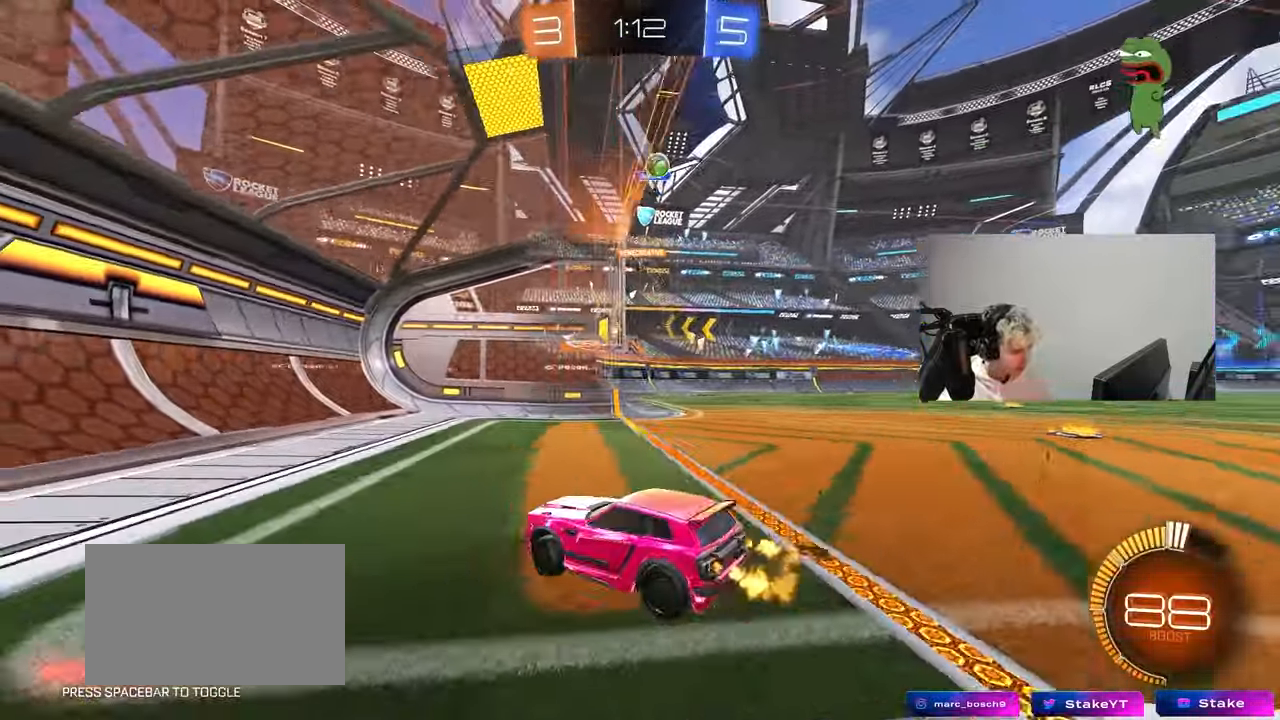
{"keys": ["d", "w"], "mouse": [], "mouse_move": "still", "events": [[50, "shift", "up"]]}
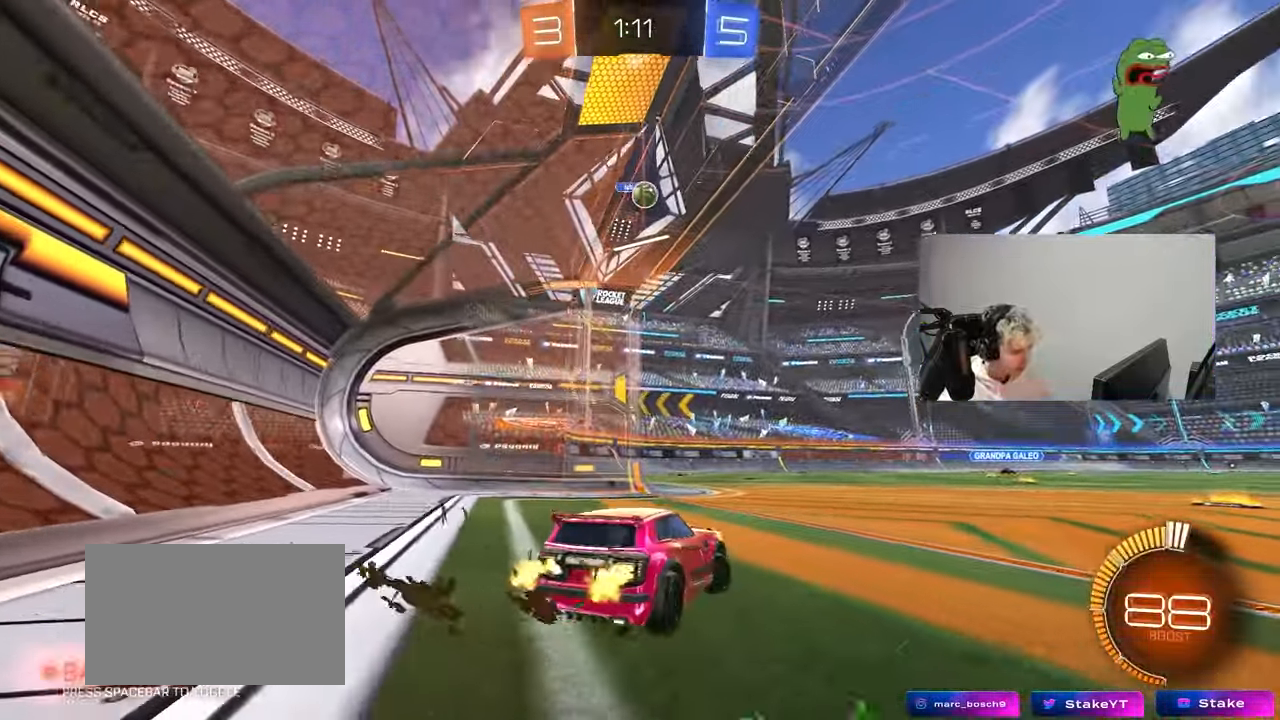
{"keys": ["w"], "mouse": ["left"], "mouse_move": "still", "events": [[300, "d", "up"], [433, "mouse_left", "down"]]}
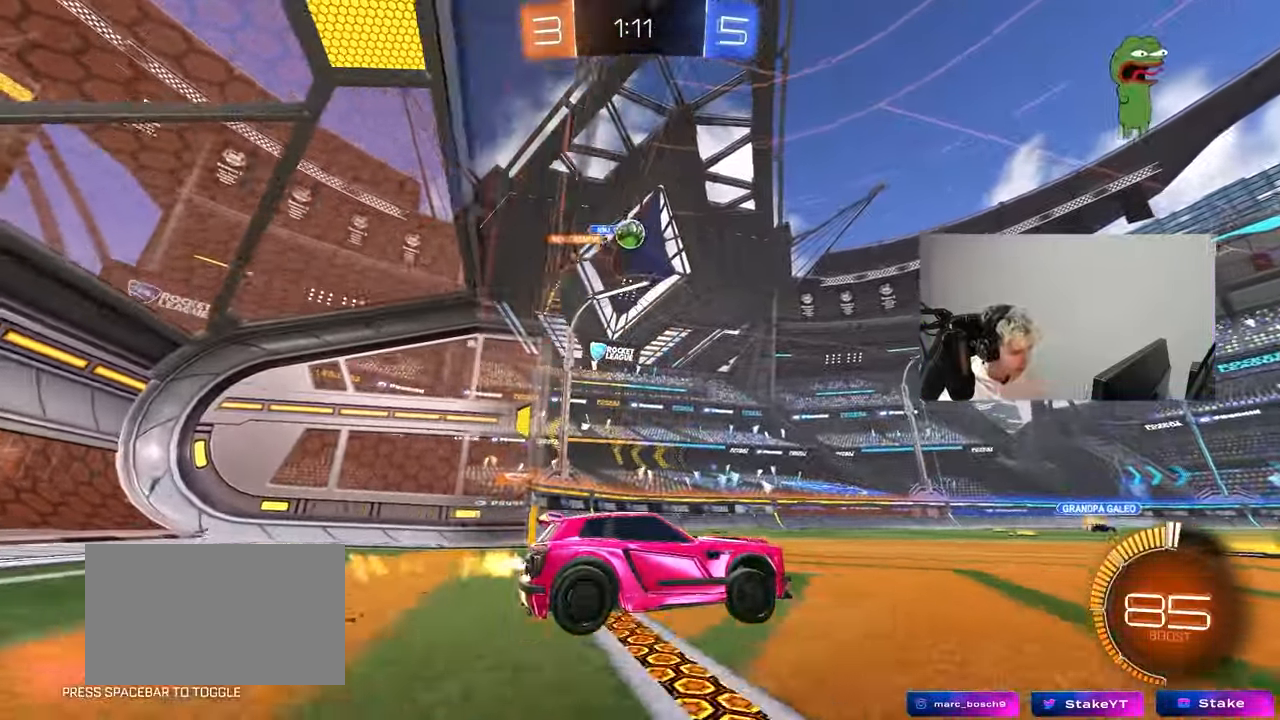
{"keys": ["a", "w"], "mouse": [], "mouse_move": "still", "events": [[317, "a", "down"], [400, "mouse_left", "up"]]}
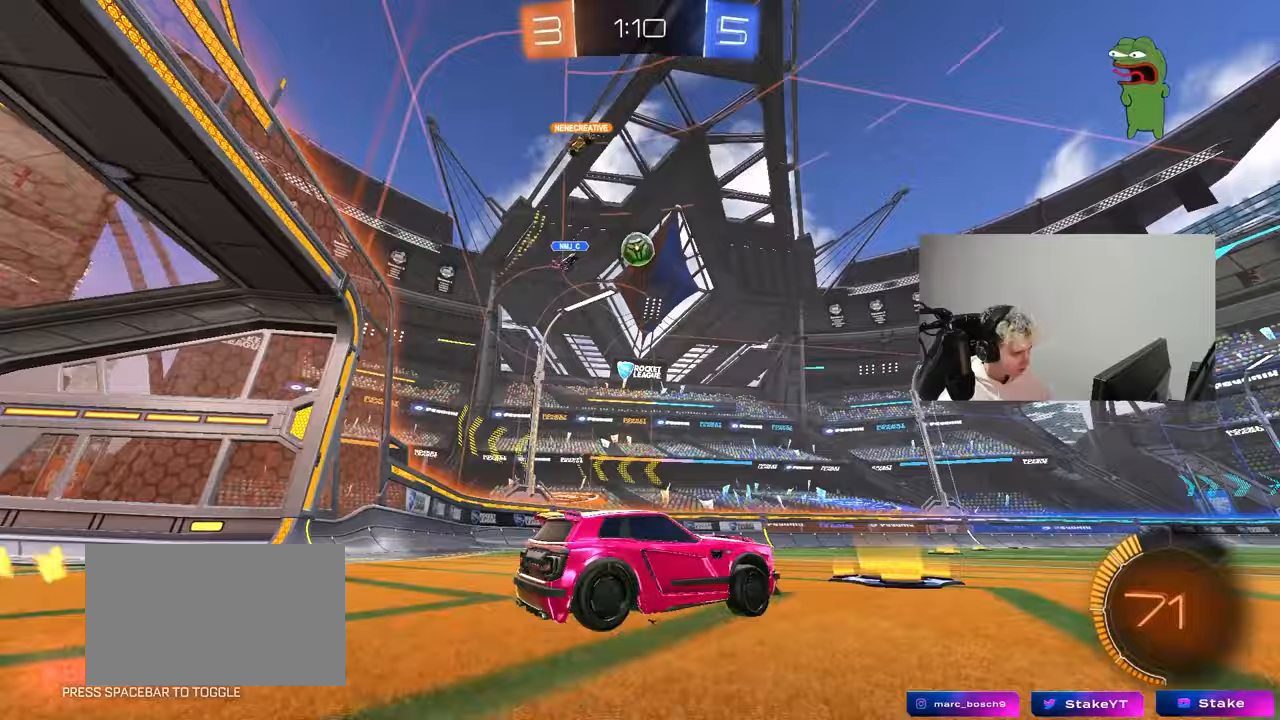
{"keys": ["d"], "mouse": [], "mouse_move": "still", "events": [[133, "w", "up"], [233, "a", "up"], [417, "d", "down"]]}
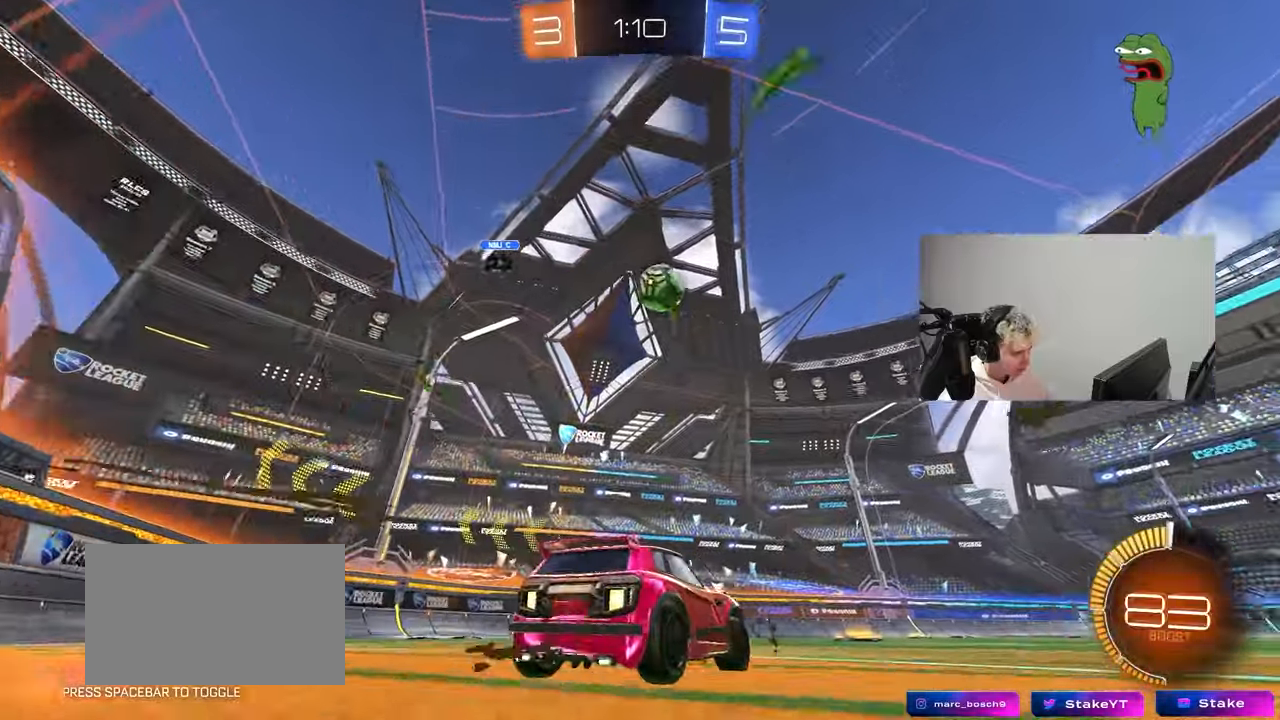
{"keys": ["w"], "mouse": ["left"], "mouse_move": "down-left", "events": [[17, "w", "down"], [150, "d", "up"], [350, "d", "down"], [433, "d", "up"], [433, "mouse_left", "down"]]}
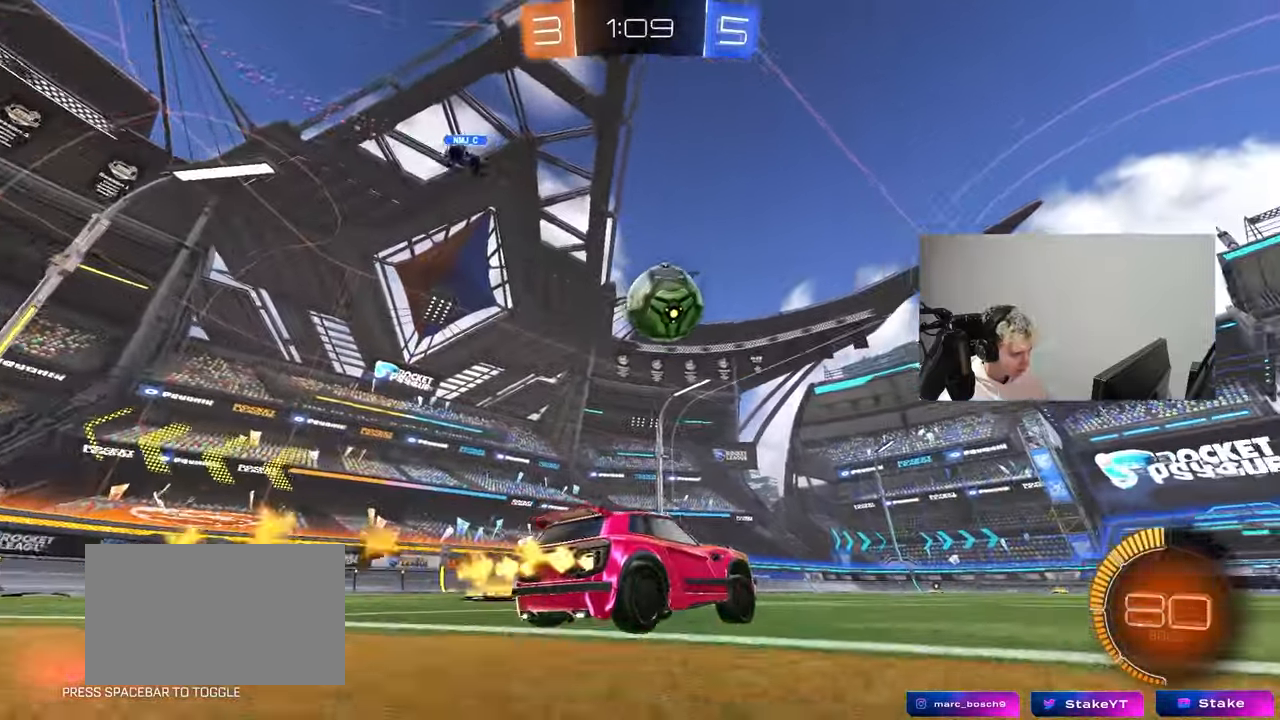
{"keys": [], "mouse": ["left"], "mouse_move": "up", "events": [[167, "mouse_left", "up"], [267, "d", "down"], [267, "w", "up"], [317, "mouse_left", "down"], [350, "a", "down"], [350, "d", "up"], [350, "mouse_right", "down"], [400, "s", "down"], [500, "a", "up"], [500, "mouse_right", "up"], [500, "s", "up"]]}
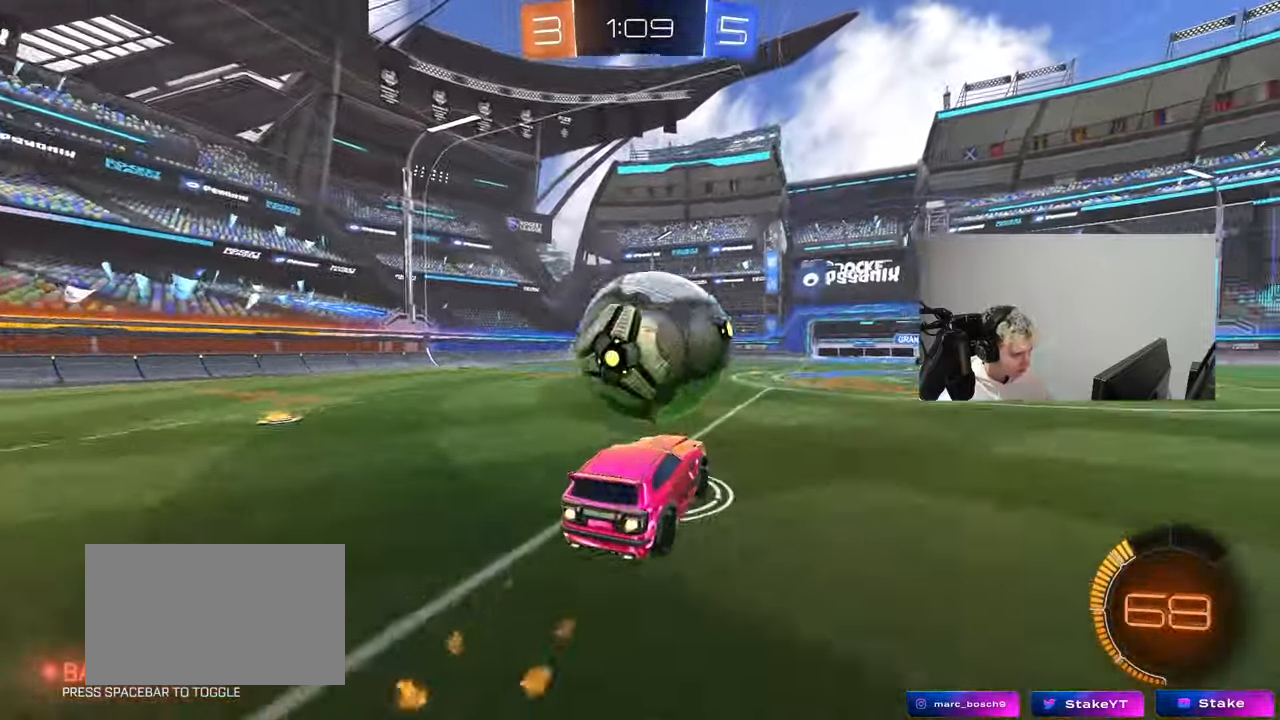
{"keys": ["a", "shift", "w"], "mouse": ["left"], "mouse_move": "down-left", "events": [[100, "mouse_right", "down"], [133, "s", "down"], [183, "mouse_left", "up"], [233, "d", "down"], [233, "mouse_right", "up"], [333, "d", "up"], [333, "mouse_left", "down"], [333, "s", "up"], [417, "d", "down"], [417, "shift", "down"], [417, "w", "down"], [467, "a", "down"], [467, "d", "up"]]}
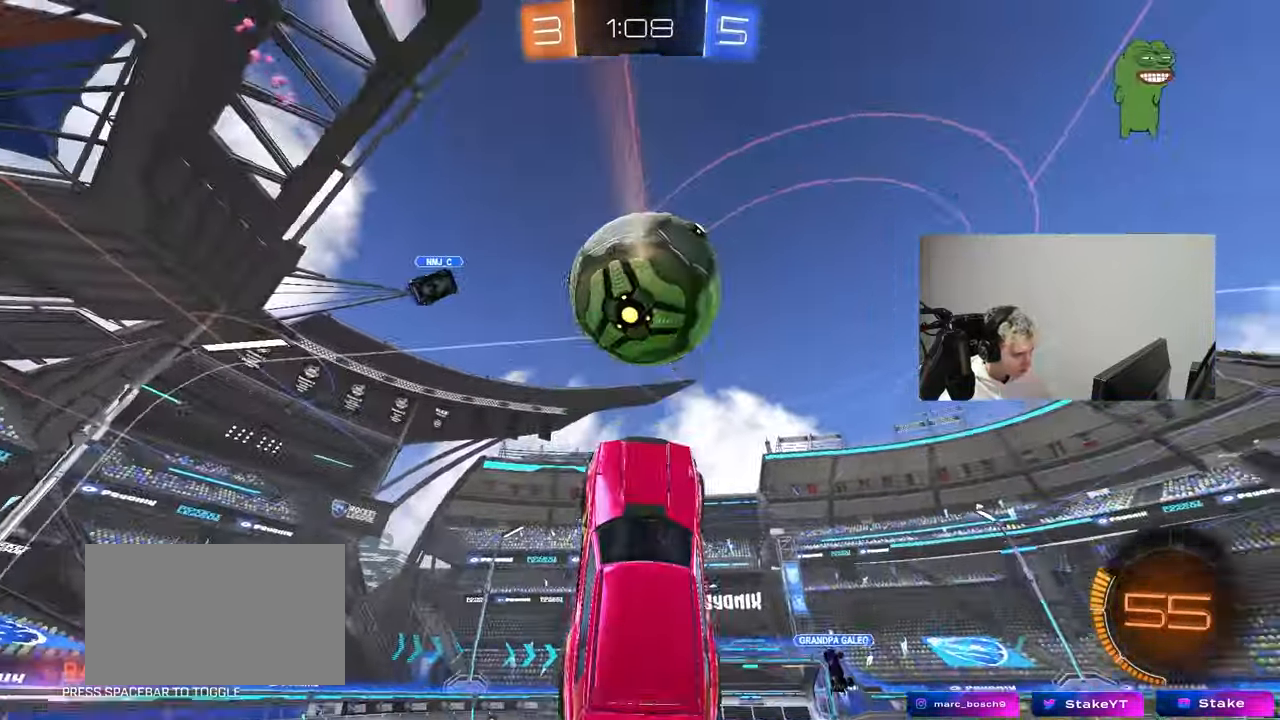
{"keys": ["a", "d"], "mouse": ["left"], "mouse_move": "still", "events": [[100, "shift", "up"], [200, "a", "up"], [200, "d", "down"], [200, "w", "up"], [250, "d", "up"], [383, "d", "down"], [383, "w", "down"], [433, "w", "up"], [483, "a", "down"]]}
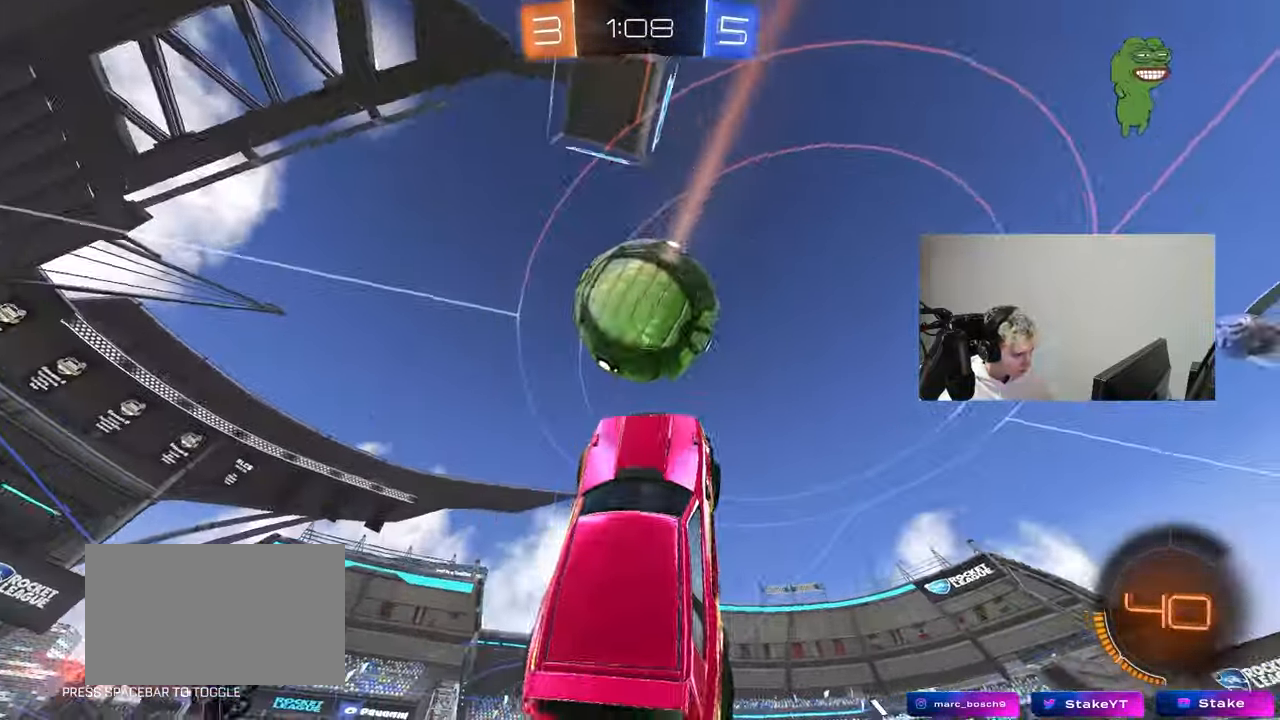
{"keys": ["a", "d"], "mouse": ["left"], "mouse_move": "still", "events": [[33, "a", "up"], [33, "d", "up"], [83, "w", "down"], [167, "w", "up"], [267, "d", "down"], [317, "a", "down"], [317, "d", "up"], [400, "a", "up"], [400, "d", "down"], [500, "a", "down"]]}
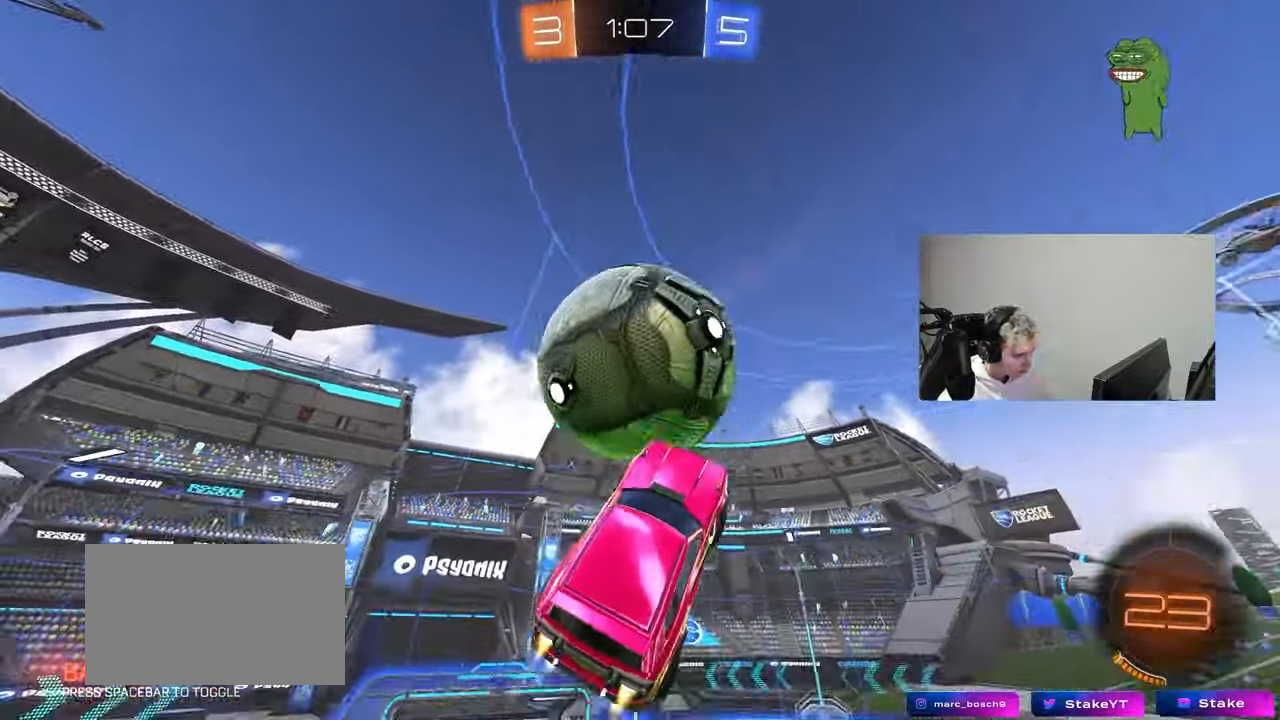
{"keys": ["a", "shift"], "mouse": ["left"], "mouse_move": "still", "events": [[50, "d", "up"], [50, "w", "down"], [183, "w", "up"], [233, "shift", "down"], [283, "s", "down"], [467, "s", "up"]]}
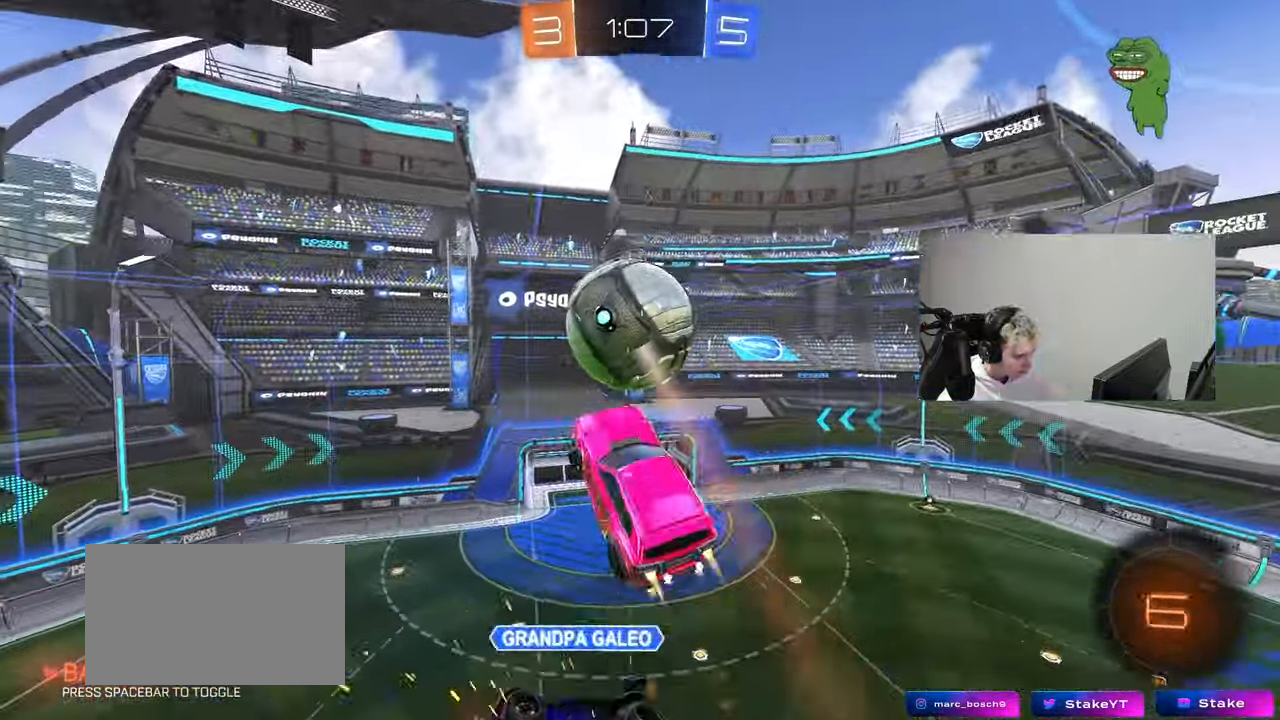
{"keys": ["a", "d", "w"], "mouse": [], "mouse_move": "still", "events": [[17, "mouse_left", "up"], [250, "s", "down"], [333, "s", "up"], [433, "shift", "up"], [483, "d", "down"], [483, "w", "down"]]}
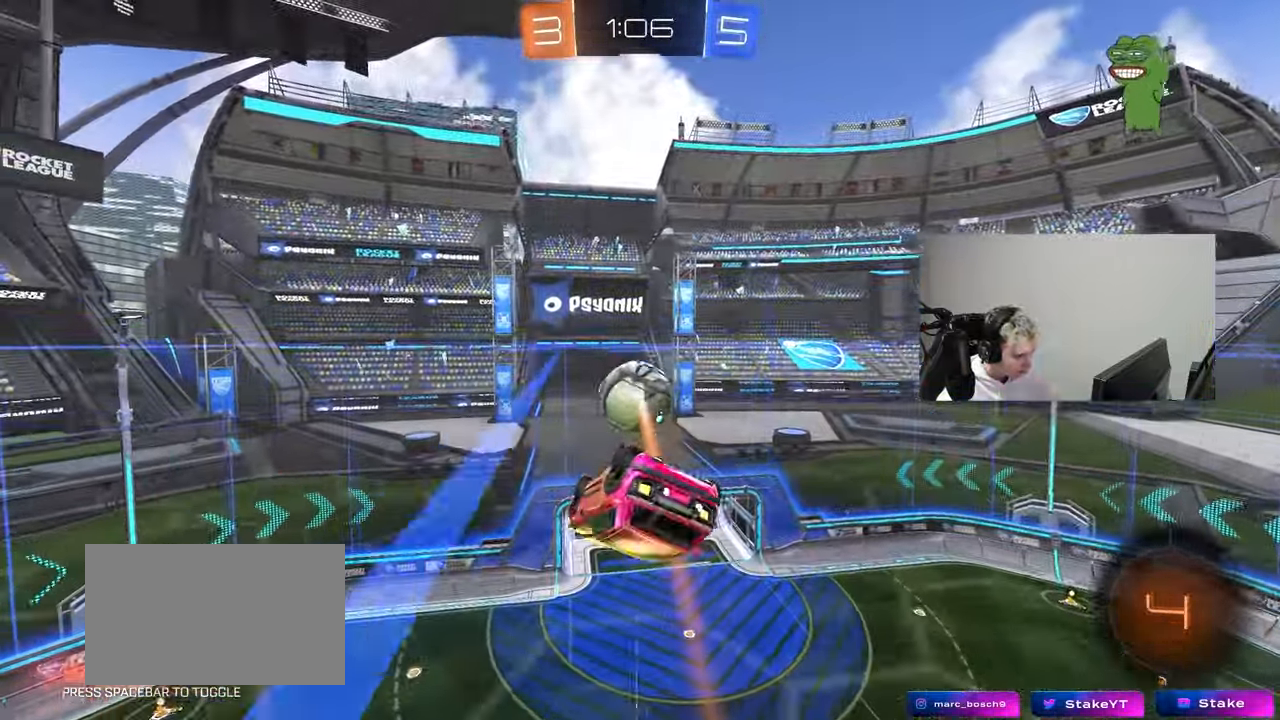
{"keys": ["a", "s", "shift"], "mouse": ["right"], "mouse_move": "still", "events": [[83, "a", "up"], [117, "shift", "down"], [117, "w", "up"], [217, "d", "up"], [217, "shift", "up"], [267, "a", "down"], [267, "mouse_right", "down"], [367, "s", "down"], [500, "shift", "down"]]}
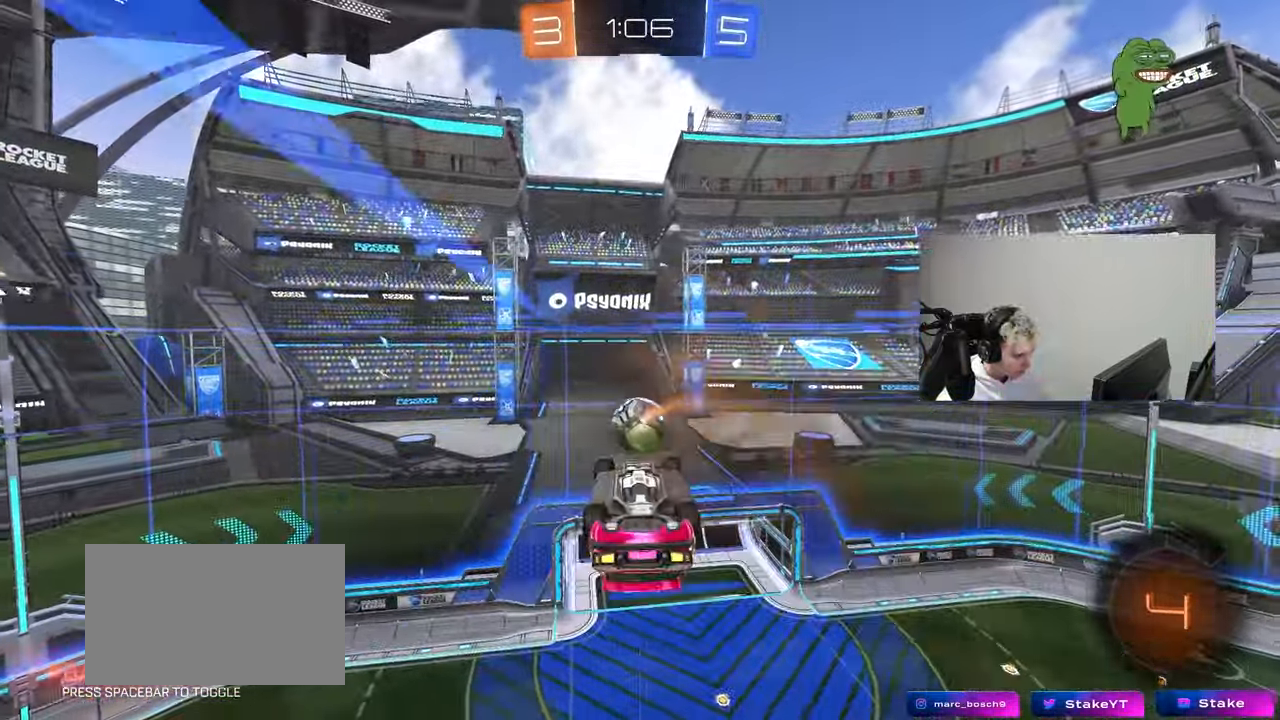
{"keys": [], "mouse": ["left"], "mouse_move": "still", "events": [[50, "mouse_right", "up"], [133, "mouse_left", "down"], [133, "s", "up"], [233, "s", "down"], [283, "s", "up"], [367, "shift", "up"], [417, "a", "up"], [417, "d", "down"], [467, "d", "up"]]}
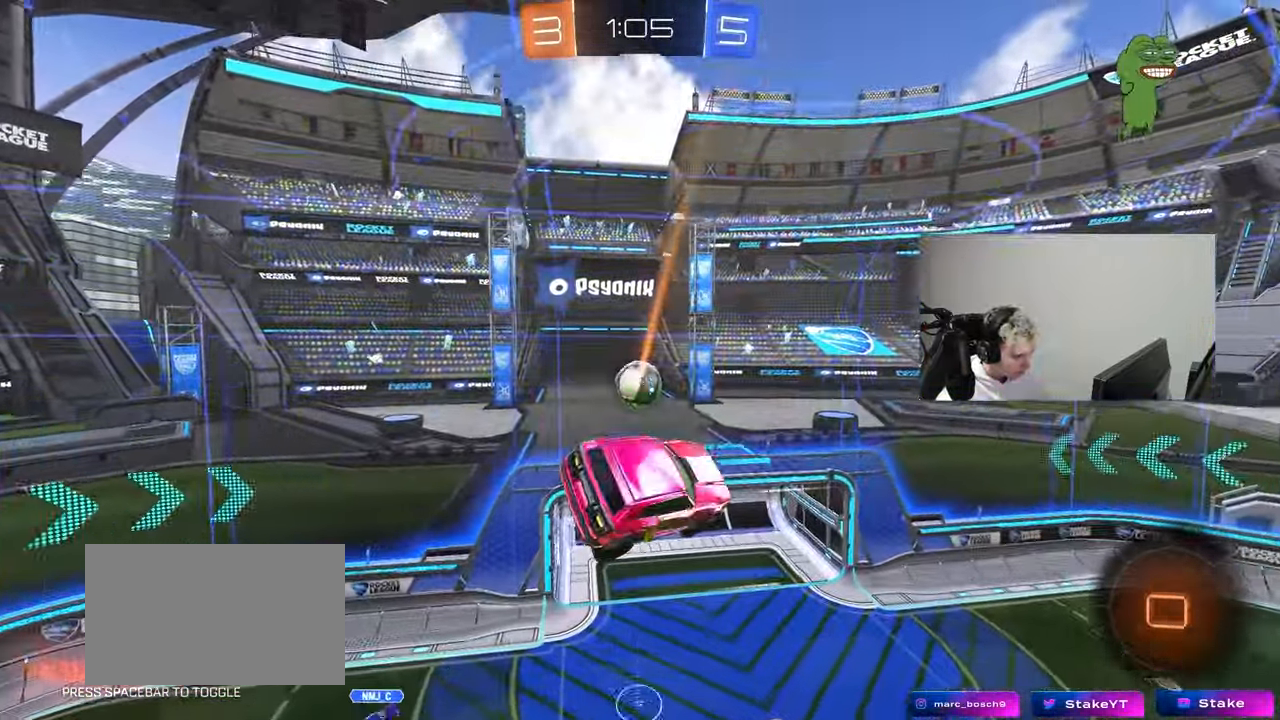
{"keys": ["w"], "mouse": ["left"], "mouse_move": "still", "events": [[17, "a", "down"], [67, "a", "up"], [67, "s", "down"], [100, "d", "down"], [150, "s", "up"], [200, "d", "up"], [250, "a", "down"], [333, "a", "up"], [483, "w", "down"]]}
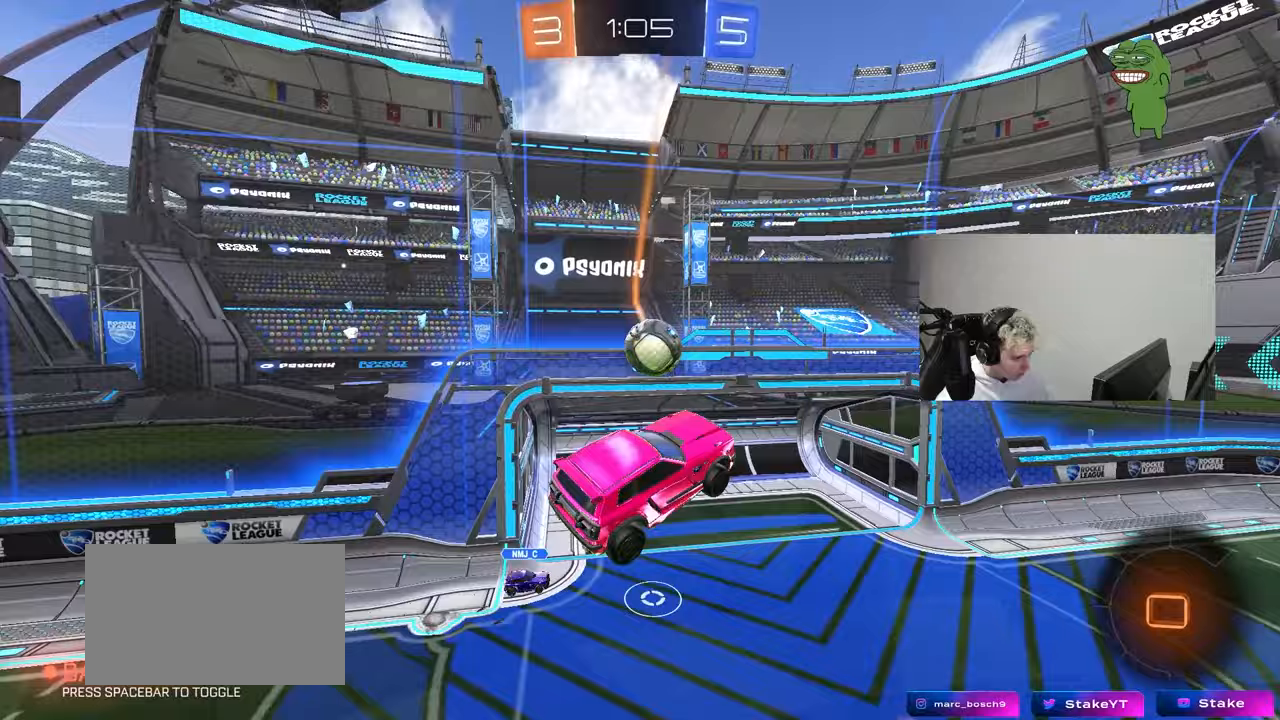
{"keys": ["a", "s", "shift"], "mouse": [], "mouse_move": "up", "events": [[33, "mouse_right", "down"], [83, "a", "down"], [83, "shift", "down"], [117, "a", "up"], [117, "d", "down"], [117, "s", "down"], [117, "w", "up"], [167, "a", "down"], [217, "d", "up"], [217, "mouse_right", "up"], [300, "mouse_left", "up"]]}
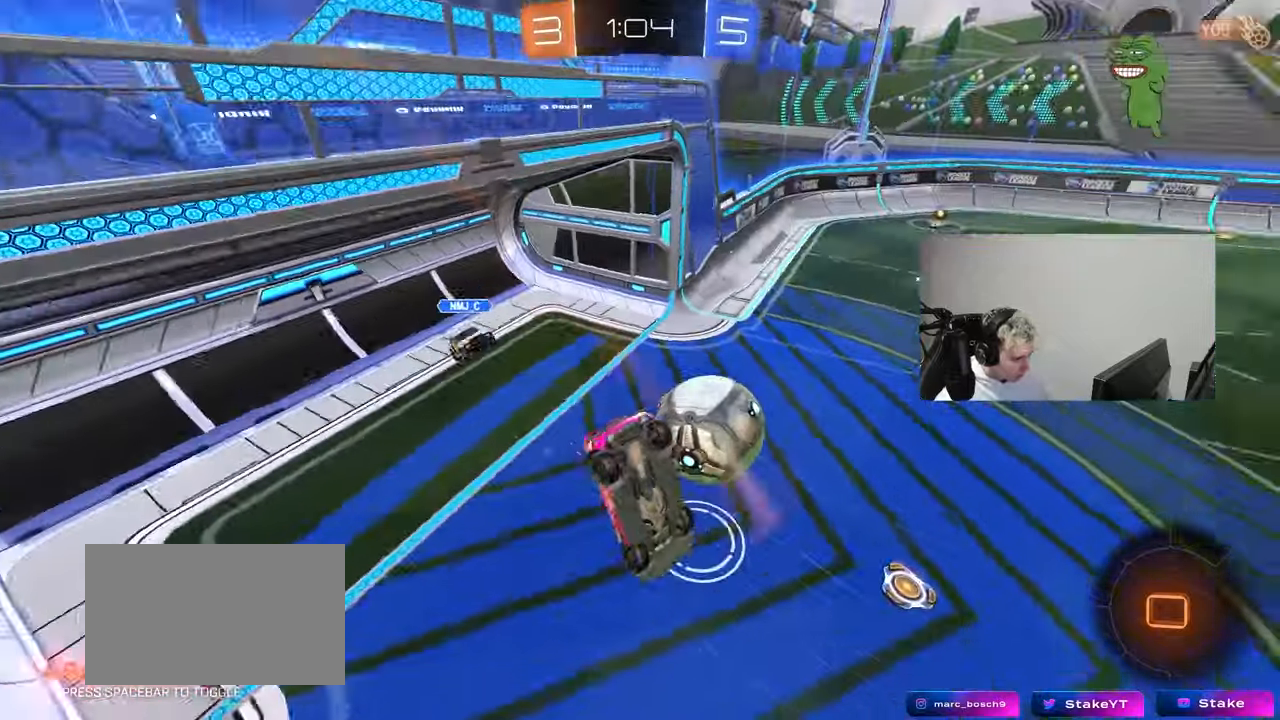
{"keys": ["a", "d", "shift"], "mouse": [], "mouse_move": "still", "events": [[133, "s", "up"], [467, "d", "down"]]}
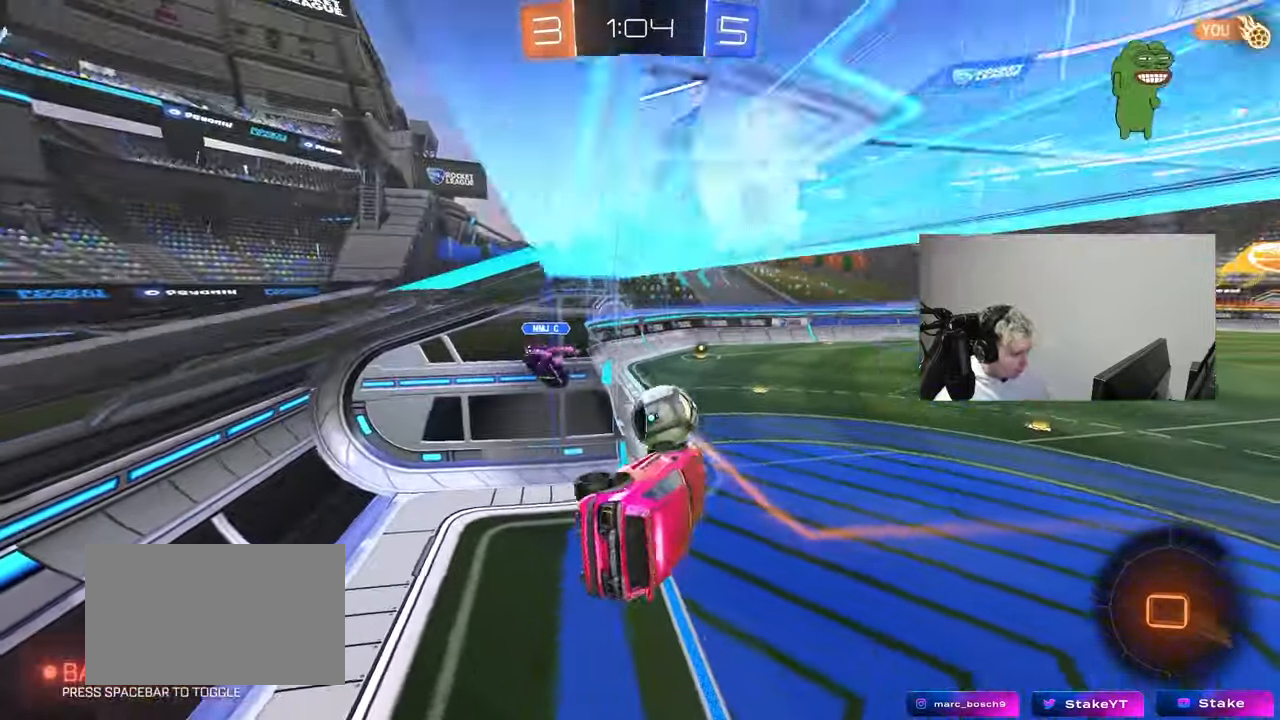
{"keys": ["d", "w"], "mouse": [], "mouse_move": "still", "events": [[17, "a", "up"], [17, "shift", "up"], [150, "w", "down"]]}
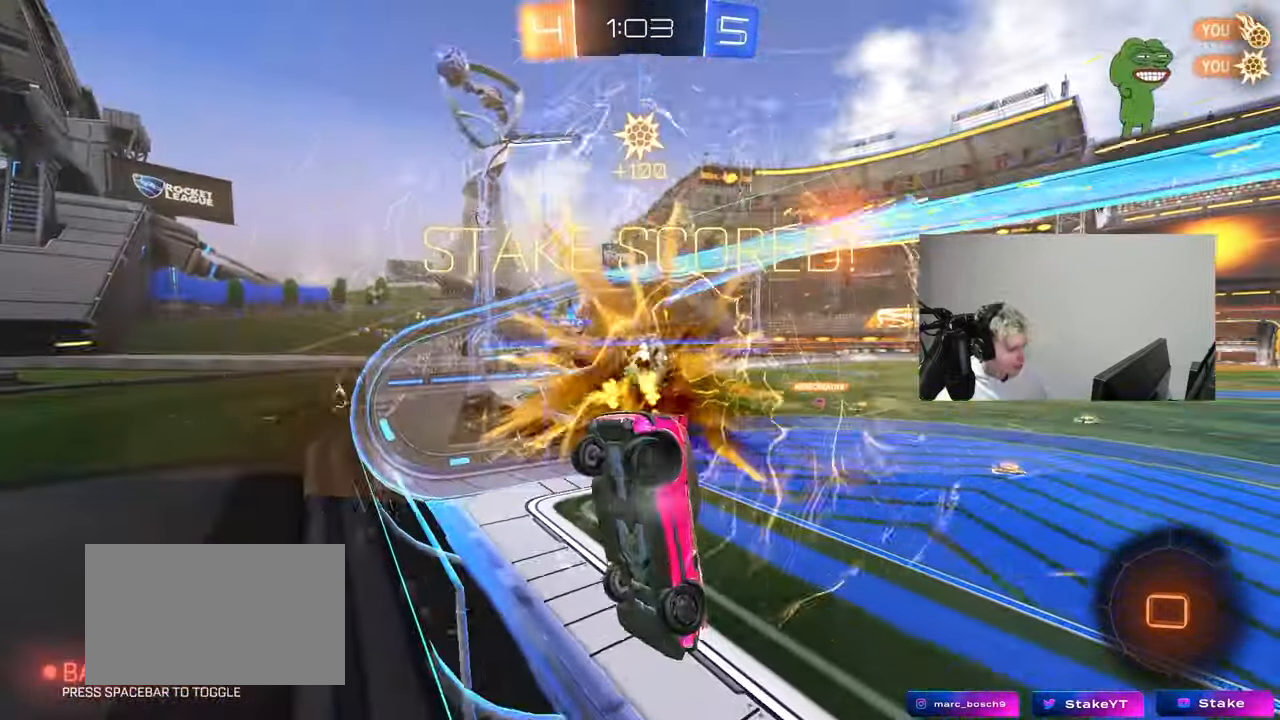
{"keys": ["s"], "mouse": [], "mouse_move": "up", "events": [[33, "d", "up"], [83, "w", "up"], [400, "s", "down"]]}
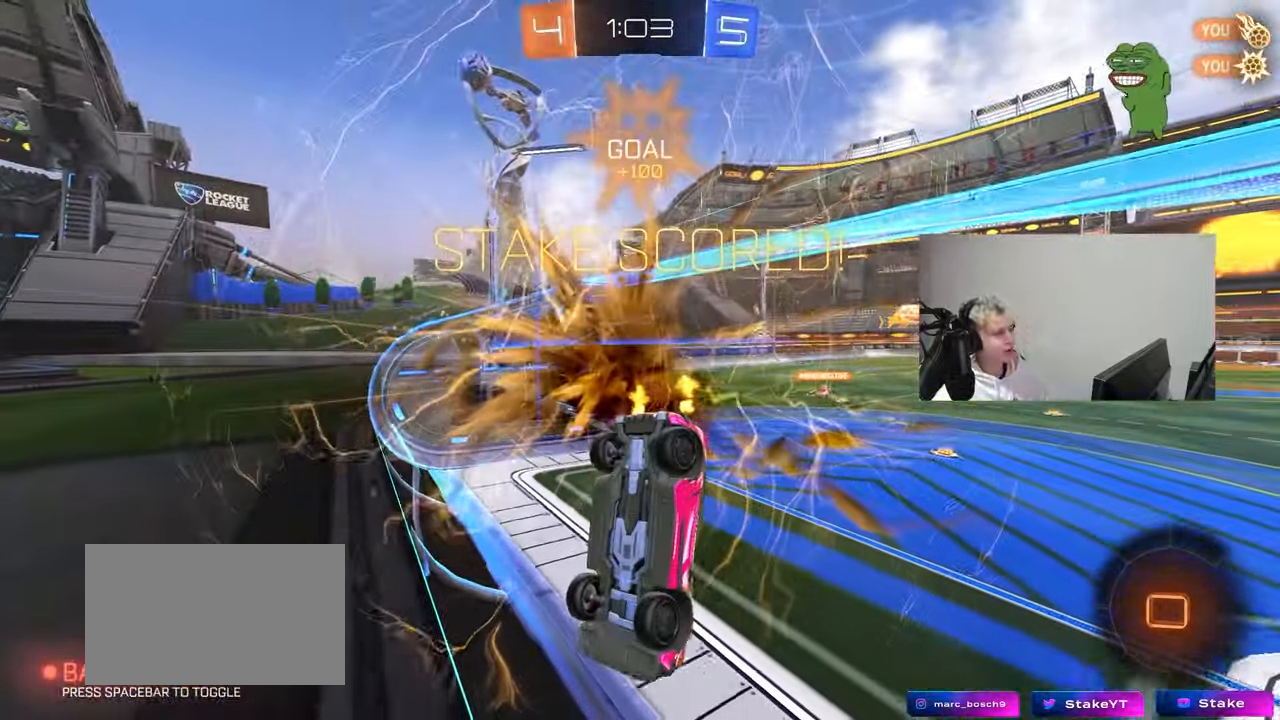
{"keys": ["d"], "mouse": [], "events": [[100, "a", "down"], [100, "shift", "down"], [283, "d", "down"], [333, "a", "up"], [333, "s", "up"], [333, "shift", "up"]]}
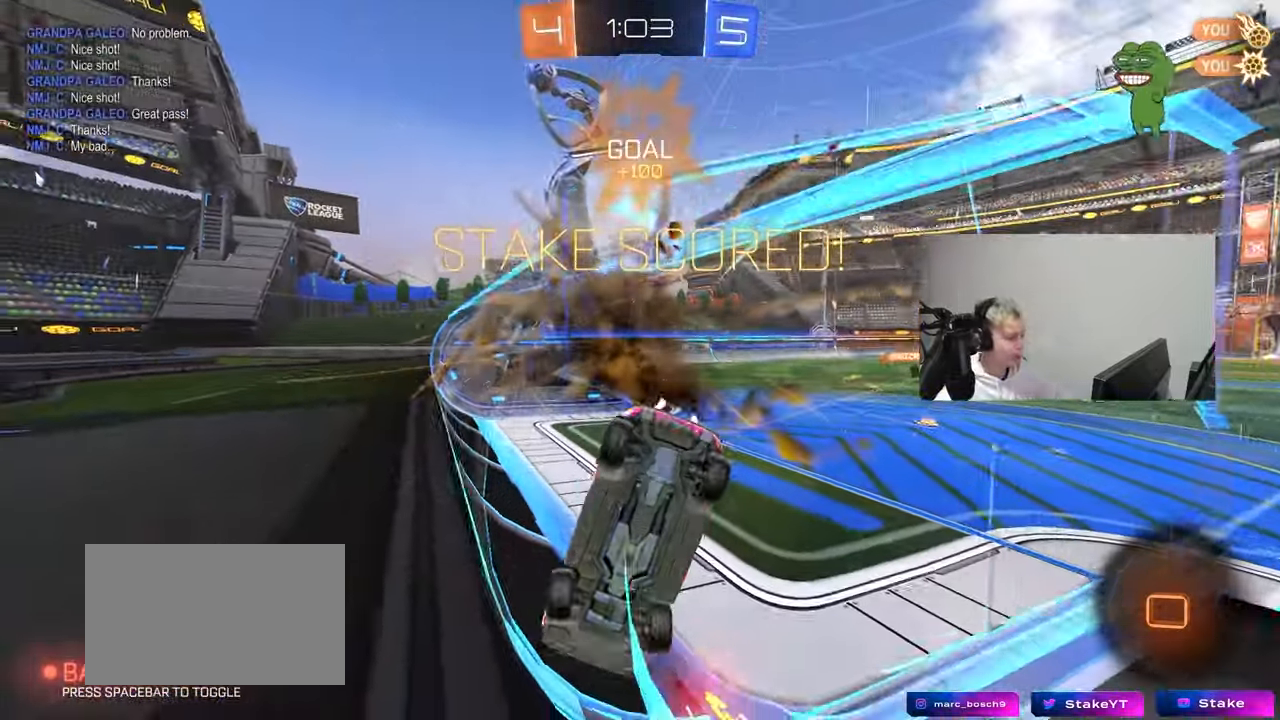
{"keys": ["w"], "mouse": [], "mouse_move": "up", "events": [[17, "d", "up"], [100, "w", "down"], [150, "d", "down"], [433, "d", "up"]]}
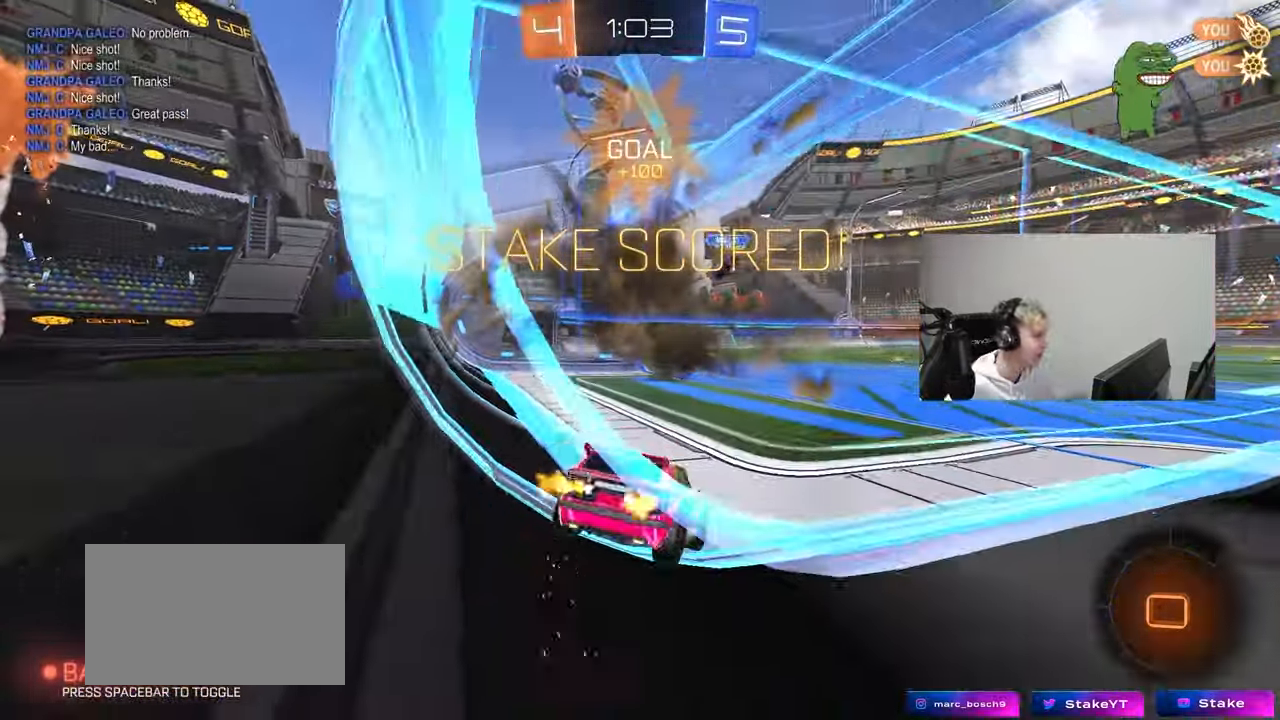
{"keys": ["d", "s", "shift"], "mouse": [], "mouse_move": "still", "events": [[117, "mouse_left", "down"], [117, "mouse_right", "down"], [217, "d", "down"], [217, "mouse_right", "up"], [267, "mouse_right", "down"], [267, "shift", "down"], [317, "s", "down"], [350, "mouse_left", "up"], [350, "w", "up"], [400, "mouse_right", "up"]]}
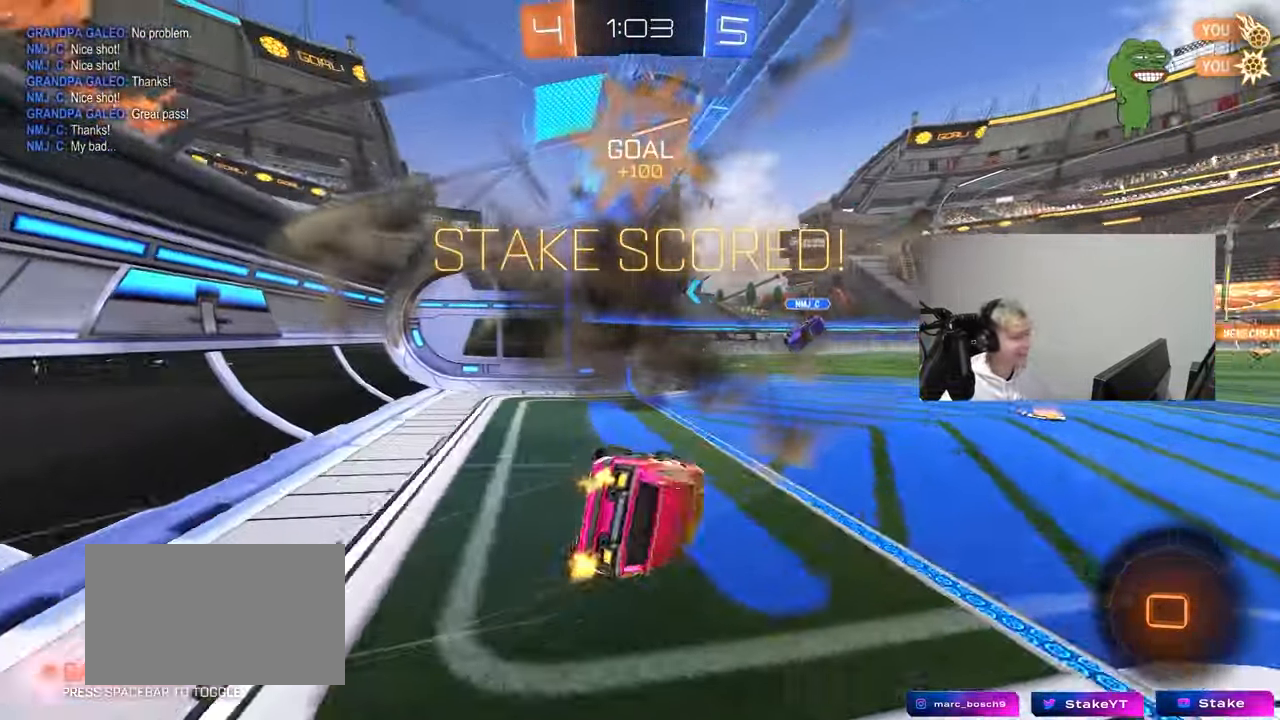
{"keys": [], "mouse": [], "mouse_move": "down-left", "events": [[183, "s", "up"], [283, "s", "down"], [467, "d", "up"], [467, "s", "up"], [467, "shift", "up"]]}
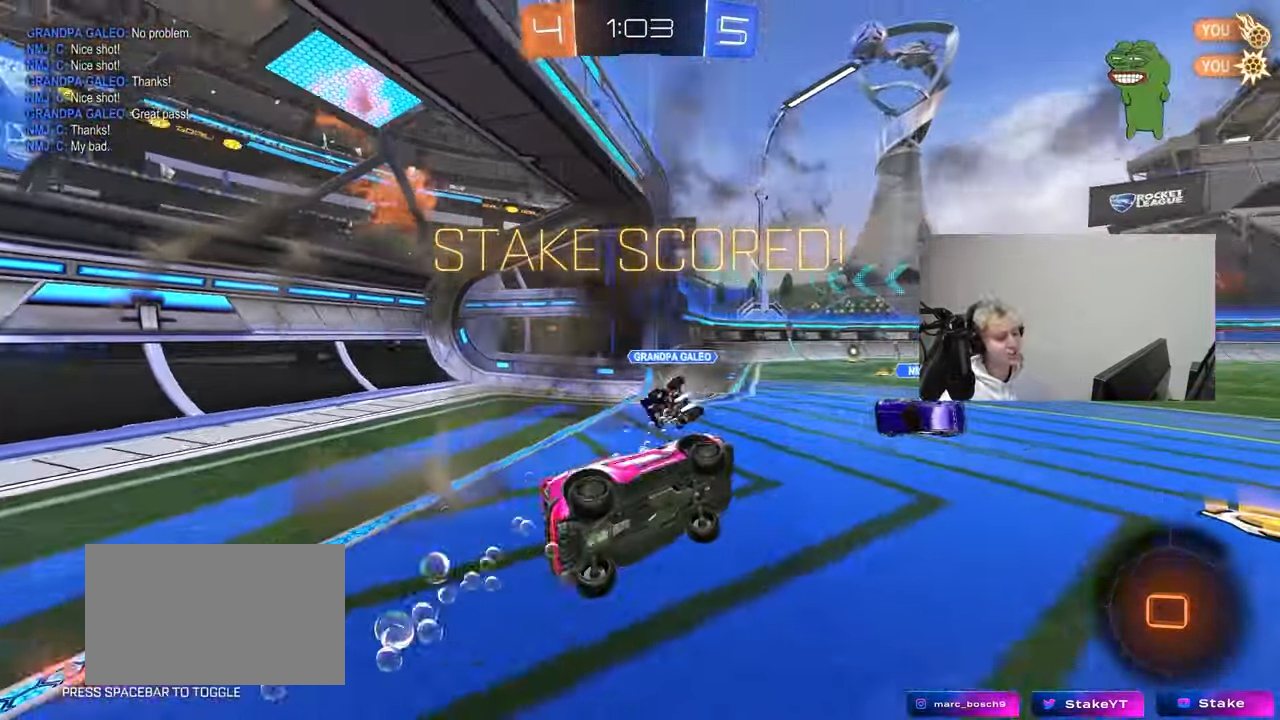
{"keys": ["tab"], "mouse": [], "mouse_move": "up-right", "events": [[67, "tab", "down"], [333, "d", "down"], [483, "d", "up"]]}
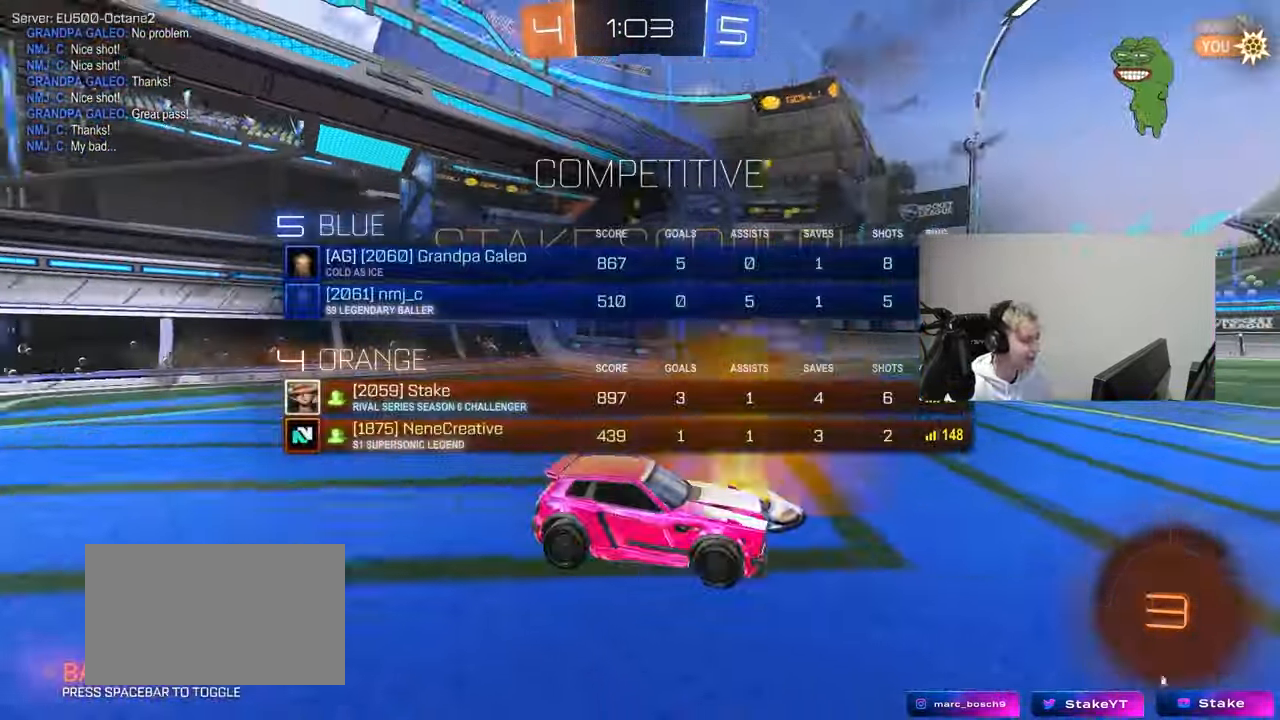
{"keys": [], "mouse": [], "mouse_move": "down", "events": [[217, "tab", "up"]]}
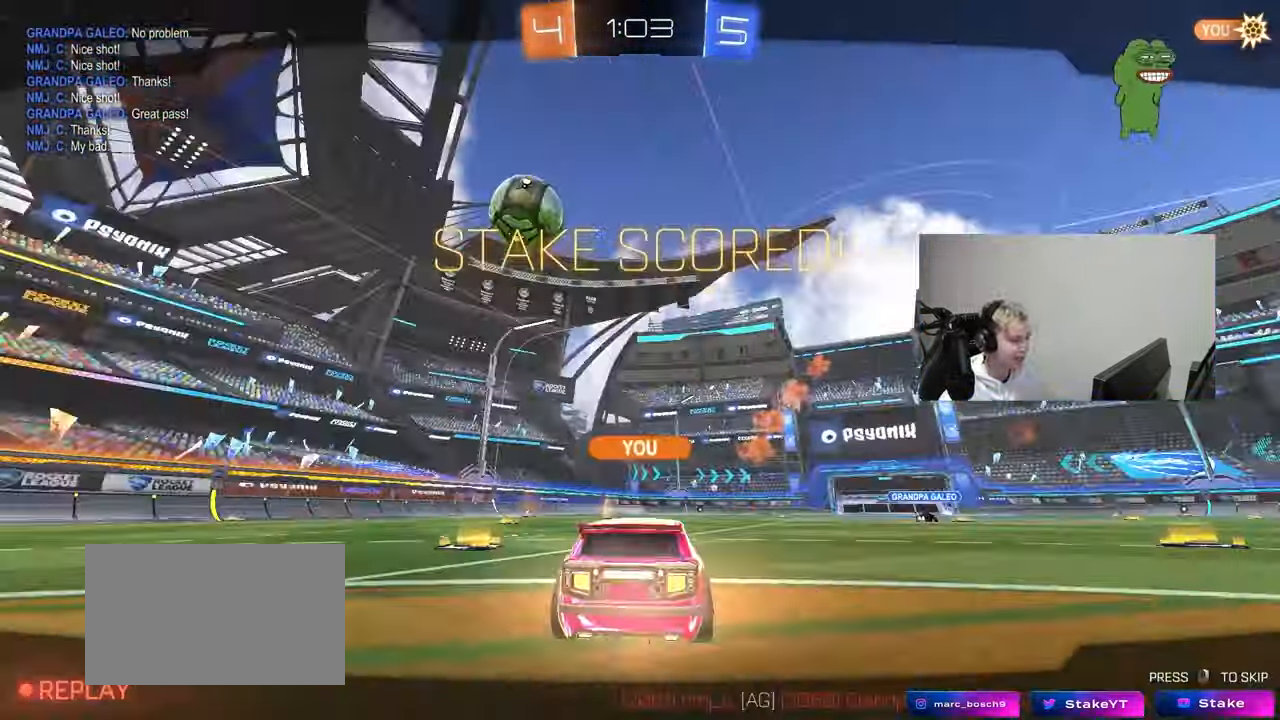
{"keys": [], "mouse": [], "mouse_move": "still", "events": []}